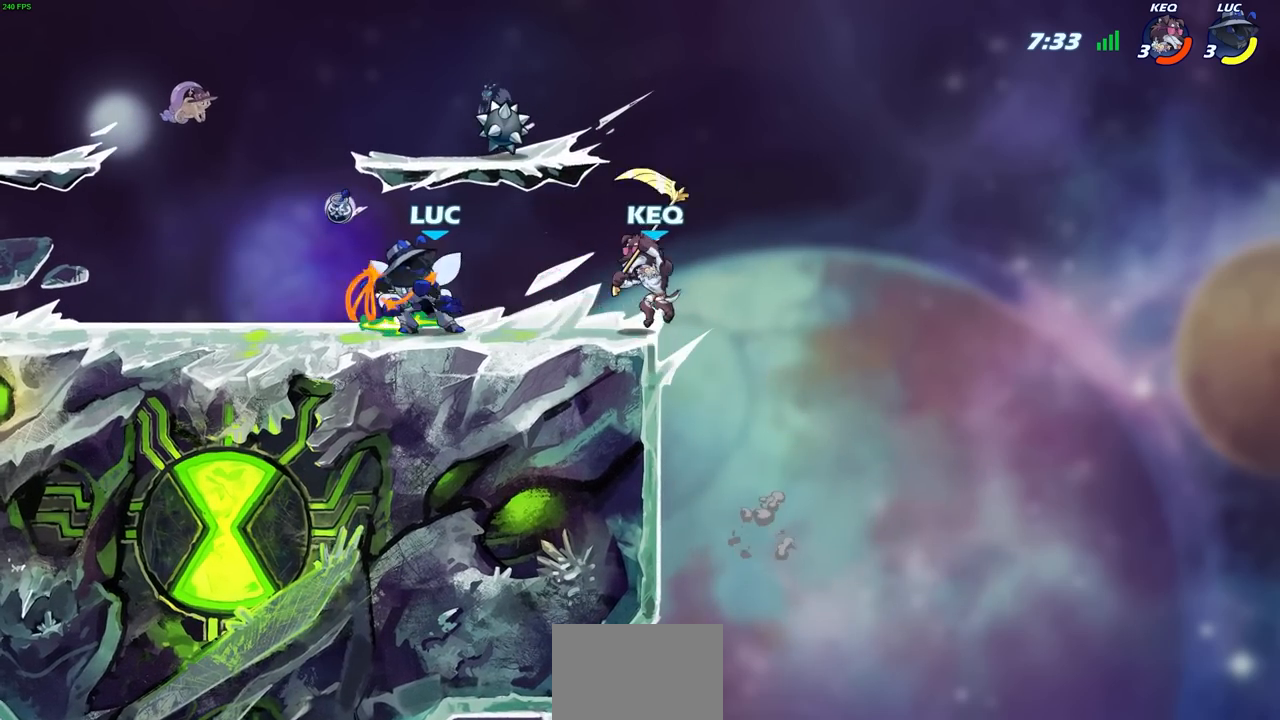
Gameplay with a controller (PlayStation layout); each line is a JSON object with the inputs held at the frame after it. "events" lists button and stick changes between this image and that frame as [ms after this image, input, new state], when the widget could be followed in between.
{"buttons": [], "left_stick": "center", "right_stick": "center", "events": []}
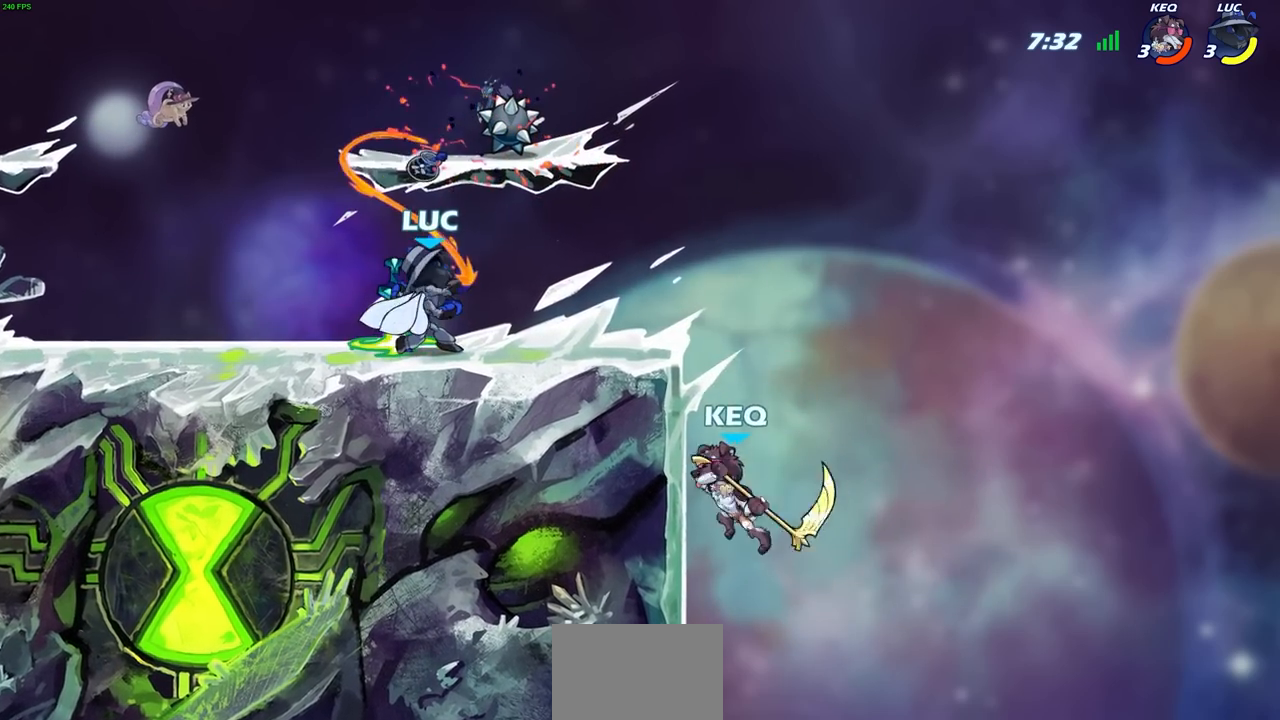
{"buttons": ["SQUARE"], "left_stick": "center", "right_stick": "center", "events": [[117, "left_stick", "left"], [383, "left_stick", "up"], [450, "SQUARE", "down"], [450, "left_stick", "right"], [500, "left_stick", "center"]]}
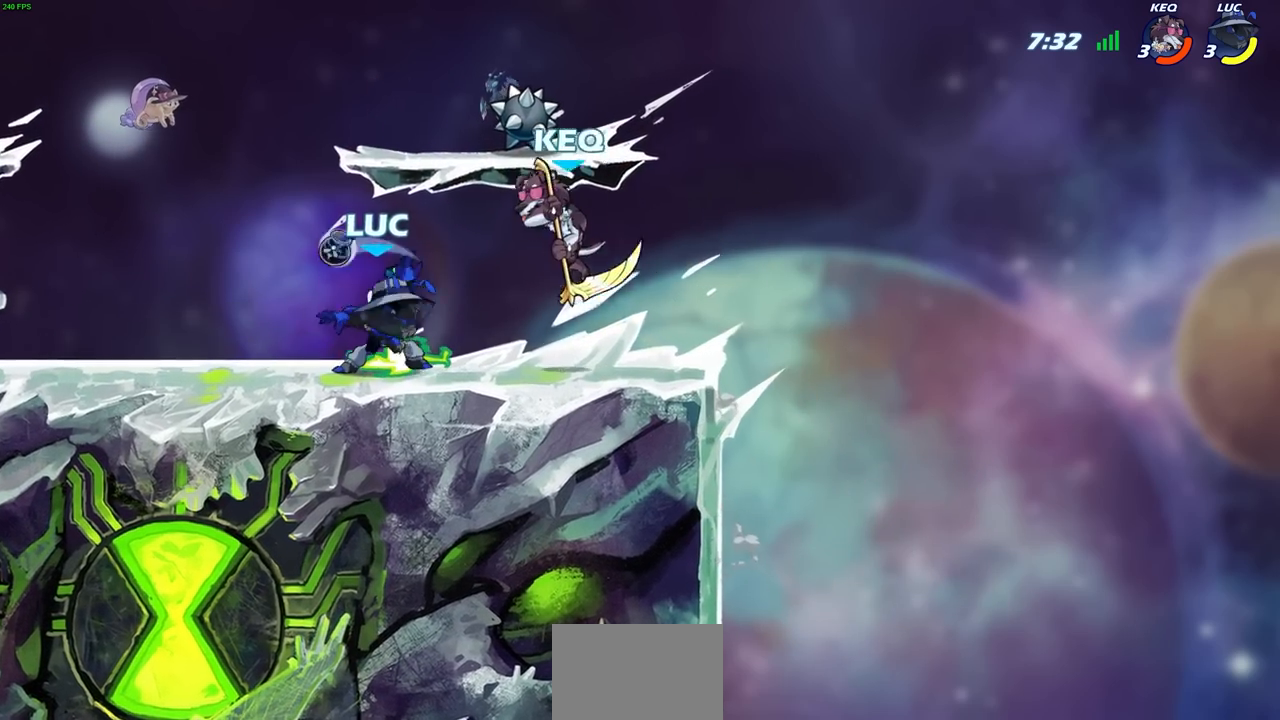
{"buttons": [], "left_stick": "right", "right_stick": "center", "events": [[33, "SQUARE", "up"], [500, "left_stick", "right"]]}
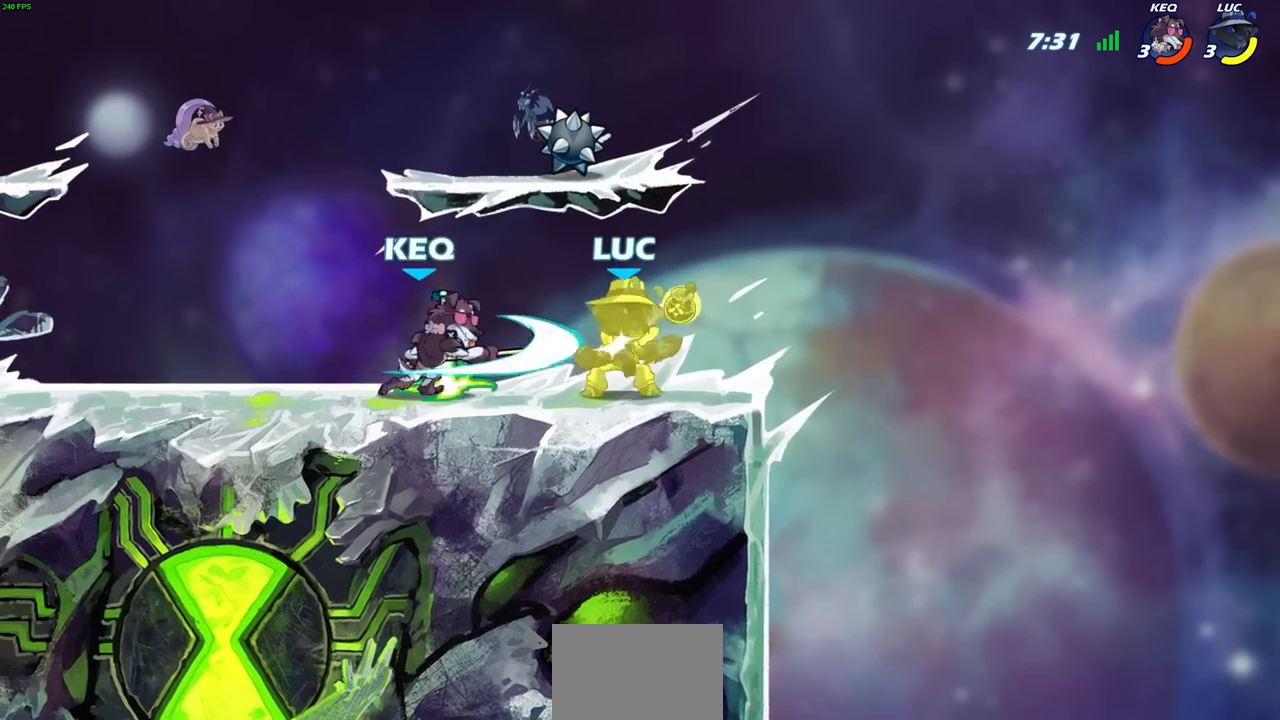
{"buttons": [], "left_stick": "down-left", "right_stick": "center", "events": [[67, "CROSS", "down"], [83, "left_stick", "up-right"], [133, "R2", "down"], [183, "CROSS", "up"], [317, "R2", "up"], [317, "left_stick", "center"], [500, "left_stick", "down-left"]]}
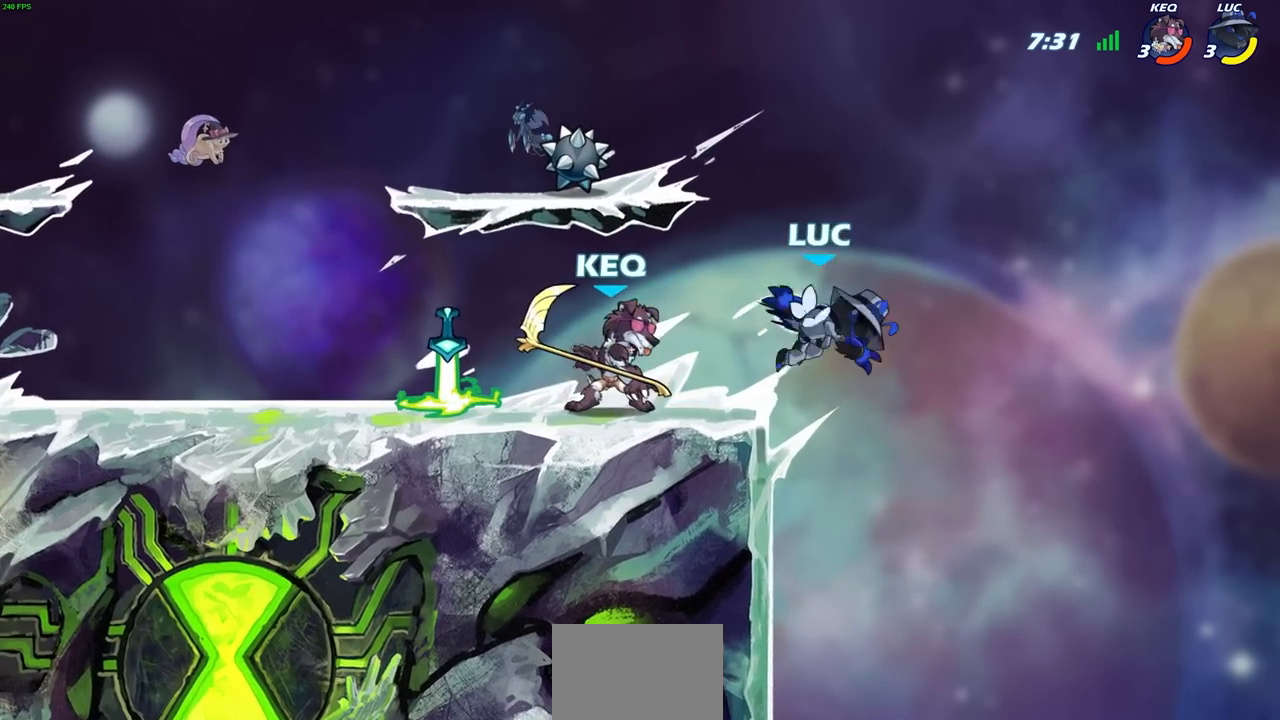
{"buttons": [], "left_stick": "up-left", "right_stick": "center", "events": [[100, "R2", "down"], [333, "R2", "up"], [383, "left_stick", "up-left"]]}
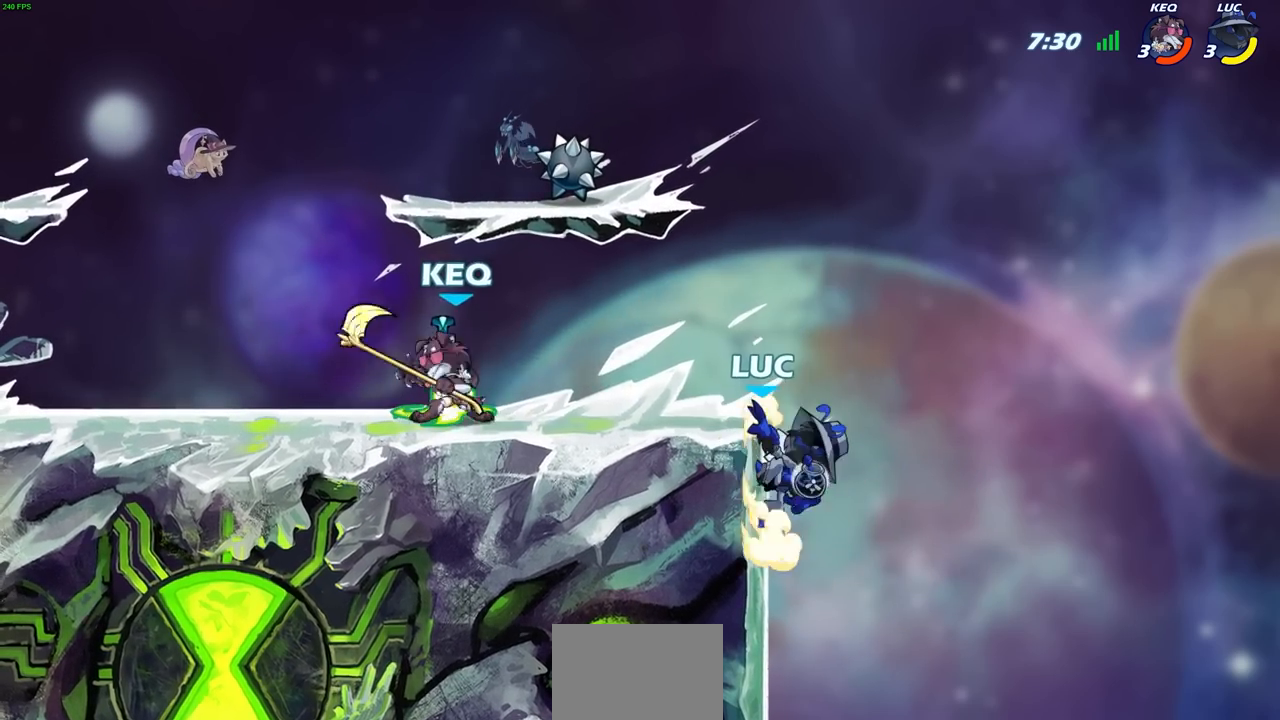
{"buttons": [], "left_stick": "up-left", "right_stick": "center", "events": [[117, "left_stick", "up-right"], [233, "left_stick", "up-left"]]}
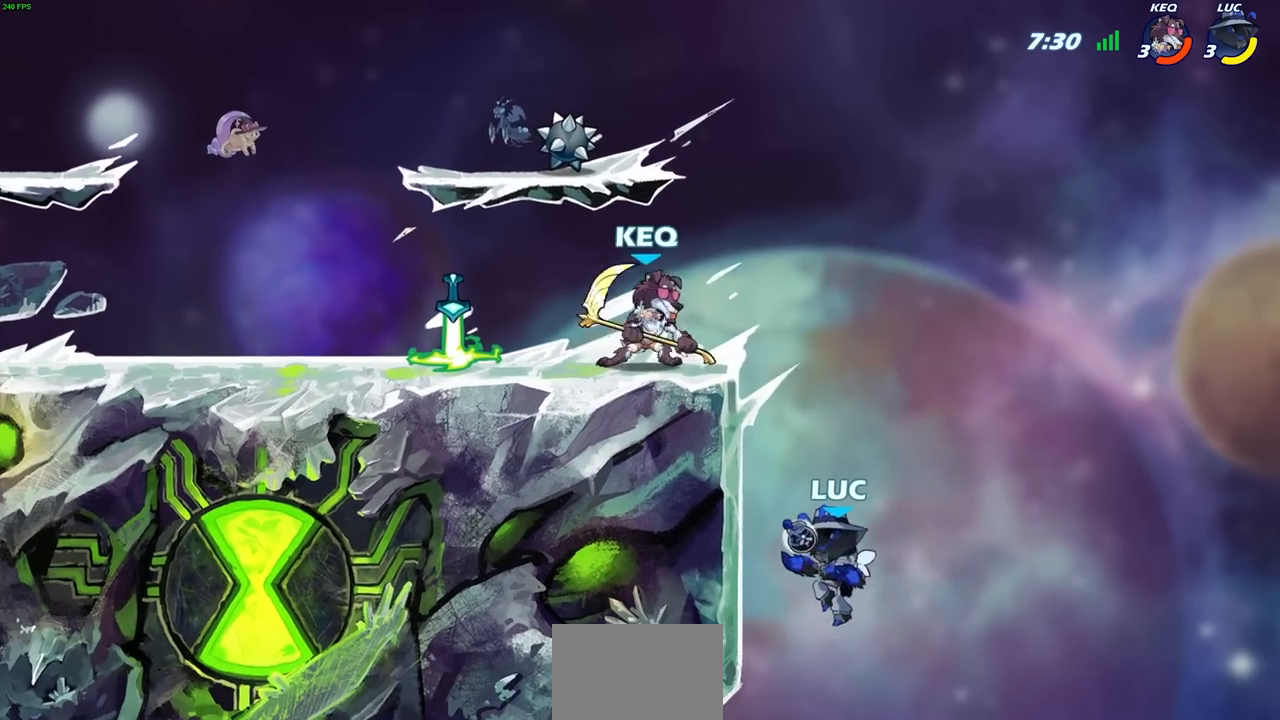
{"buttons": [], "left_stick": "down-right", "right_stick": "center", "events": [[17, "CROSS", "down"], [50, "left_stick", "center"], [83, "CROSS", "up"], [100, "left_stick", "up-left"], [333, "left_stick", "down-left"], [450, "left_stick", "down-right"]]}
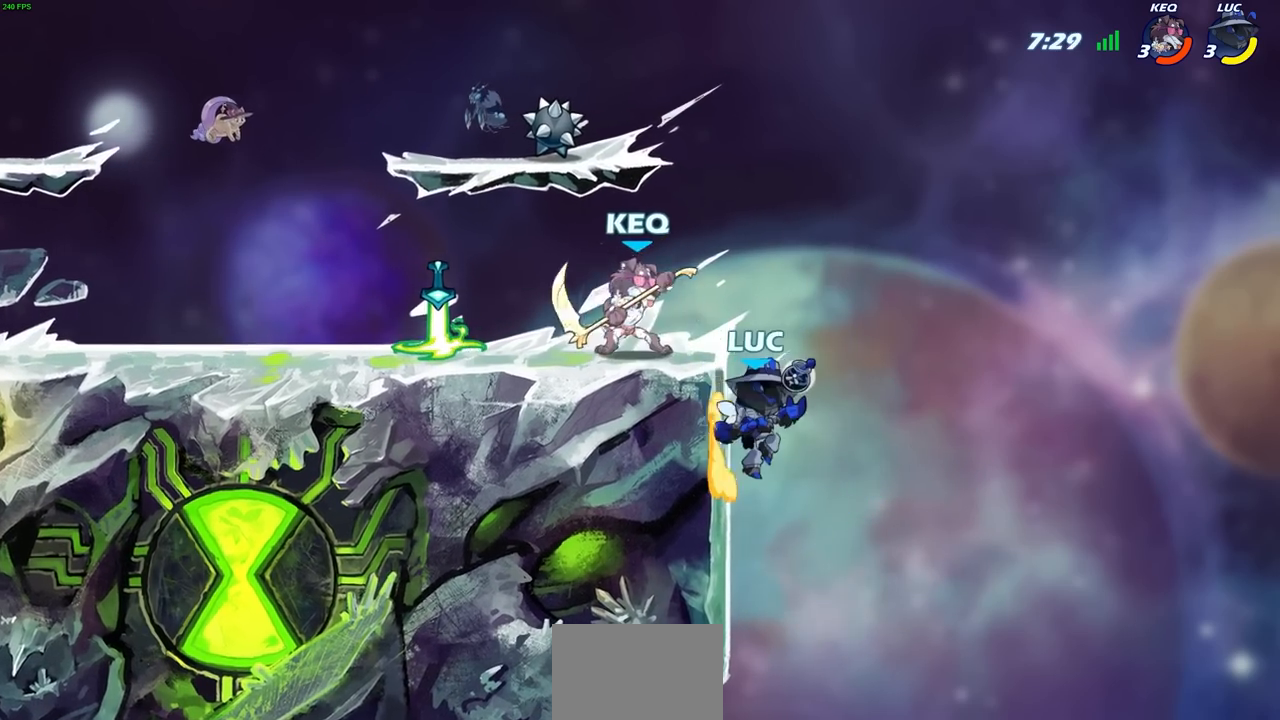
{"buttons": [], "left_stick": "up-right", "right_stick": "center", "events": [[83, "left_stick", "up-left"], [283, "CROSS", "down"], [317, "CROSS", "up"], [417, "left_stick", "up-right"]]}
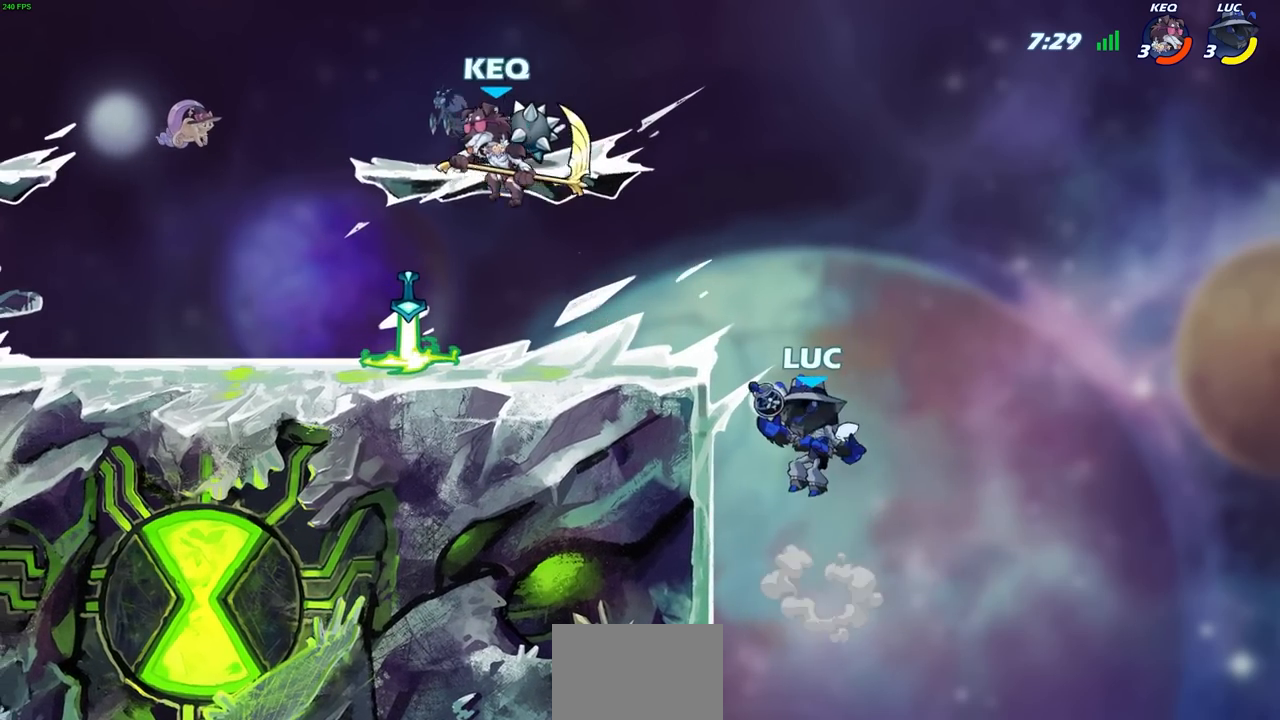
{"buttons": [], "left_stick": "up-left", "right_stick": "center", "events": [[17, "left_stick", "center"], [167, "left_stick", "right"], [233, "CROSS", "down"], [300, "left_stick", "up-left"], [467, "CROSS", "up"]]}
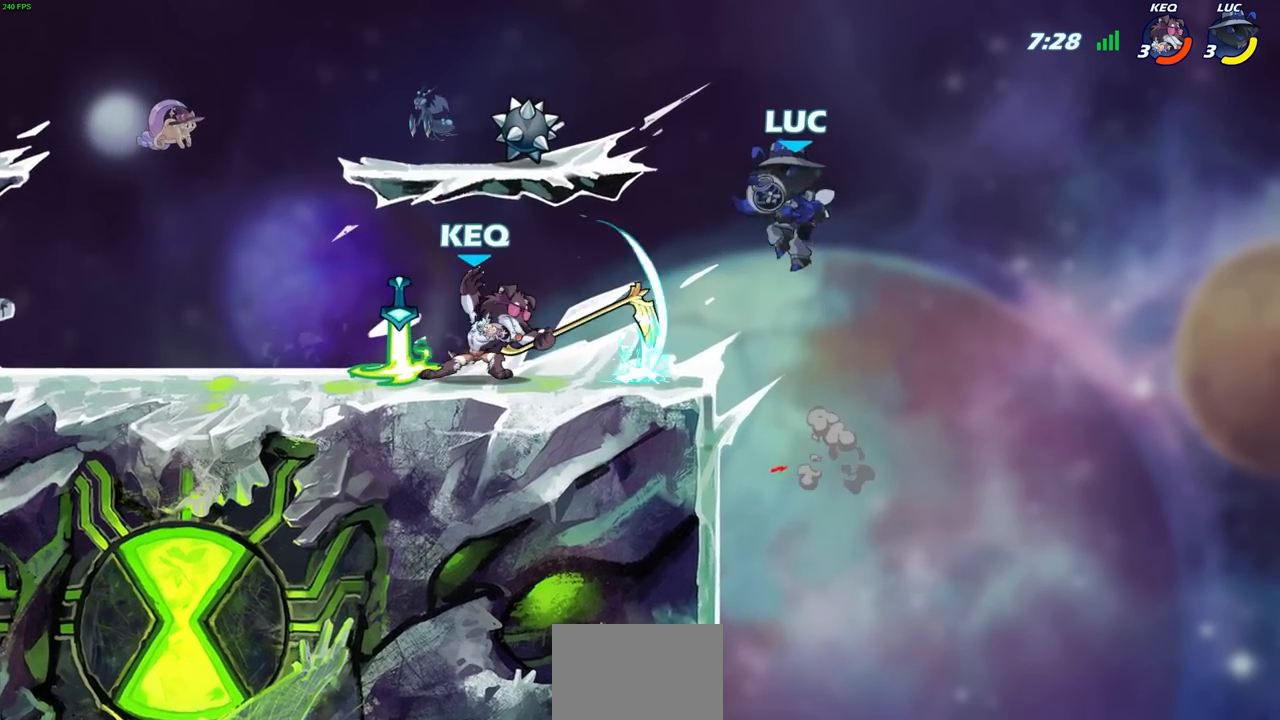
{"buttons": [], "left_stick": "up-right", "right_stick": "center", "events": [[17, "left_stick", "down-left"], [67, "SQUARE", "down"], [150, "SQUARE", "up"], [150, "left_stick", "center"], [267, "left_stick", "left"], [483, "left_stick", "up-right"]]}
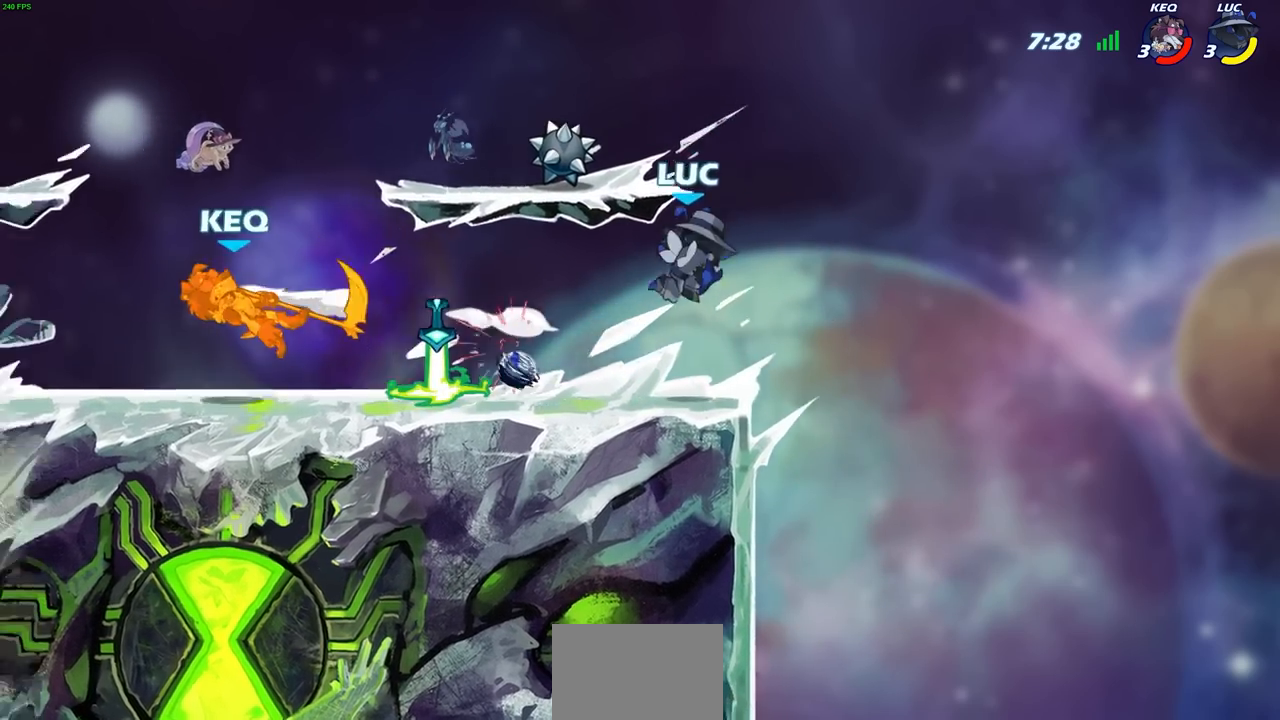
{"buttons": [], "left_stick": "up-left", "right_stick": "center", "events": [[167, "left_stick", "up-left"], [300, "left_stick", "right"], [400, "left_stick", "up-left"]]}
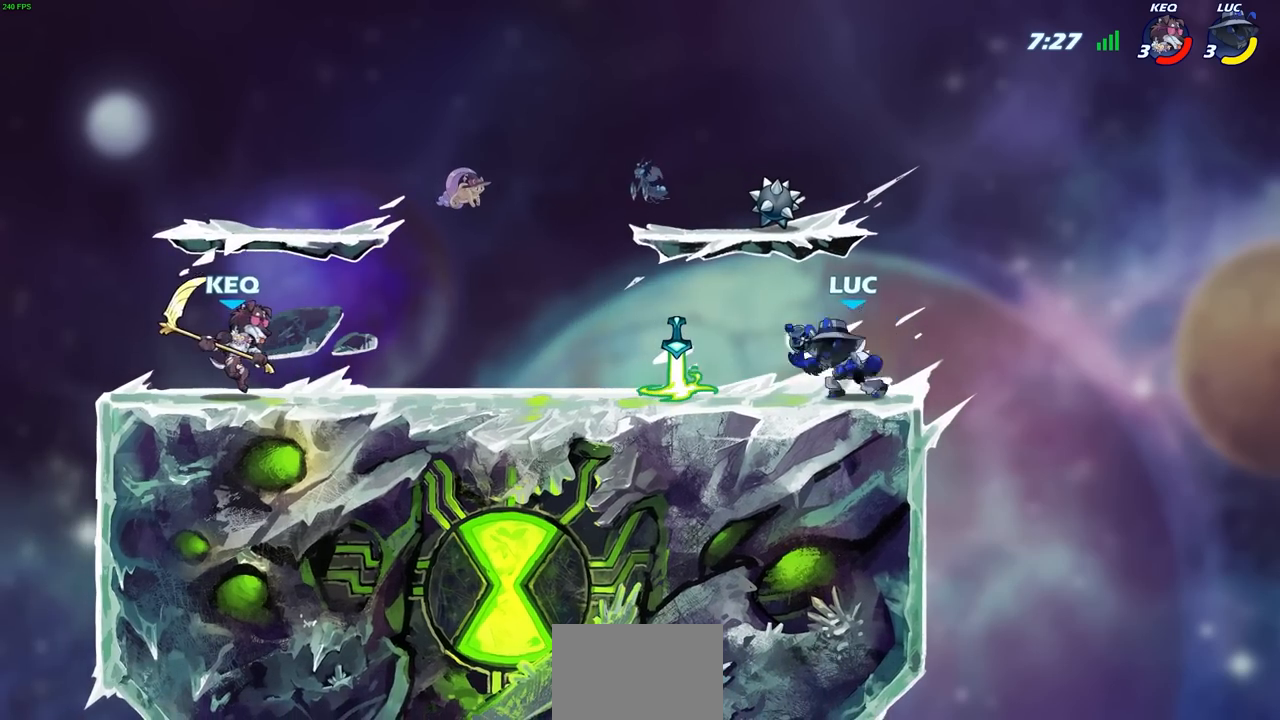
{"buttons": [], "left_stick": "right", "right_stick": "center", "events": [[17, "R2", "down"], [33, "R1", "down"], [67, "left_stick", "center"], [100, "R1", "up"], [117, "R2", "up"], [383, "left_stick", "right"]]}
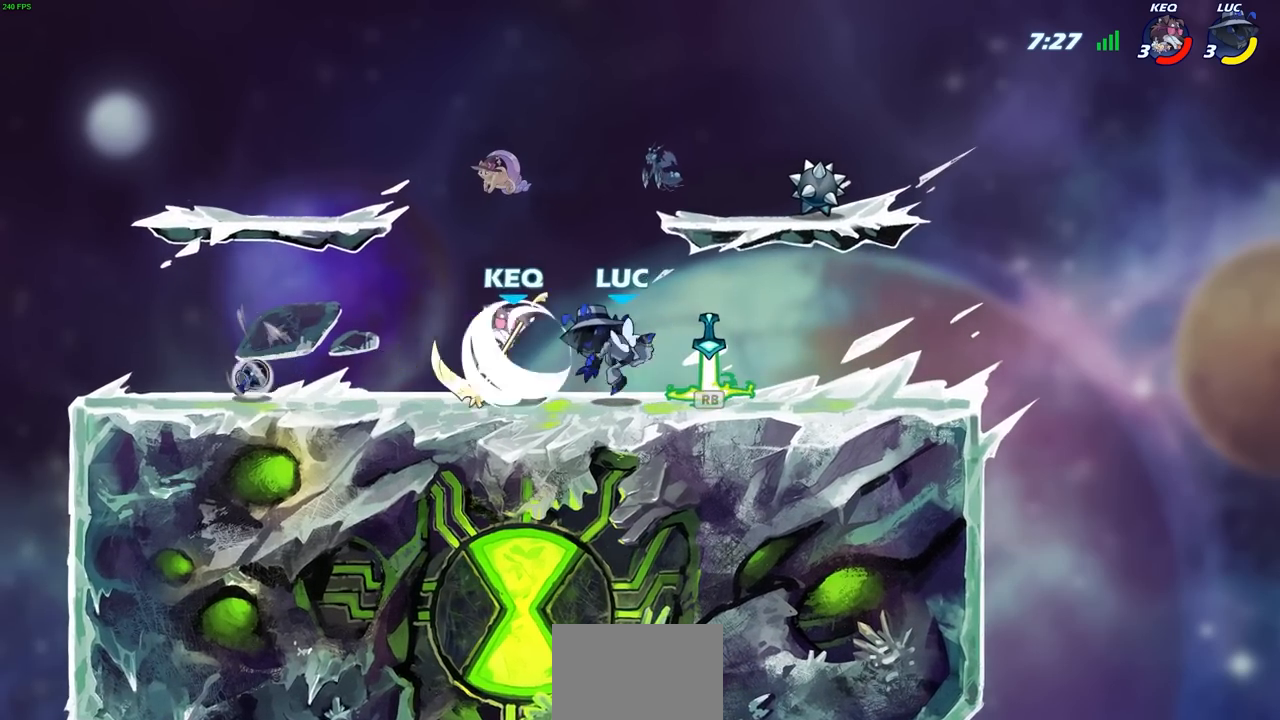
{"buttons": [], "left_stick": "up-left", "right_stick": "center", "events": [[50, "R2", "down"], [200, "R2", "up"], [383, "left_stick", "center"], [467, "left_stick", "up-left"]]}
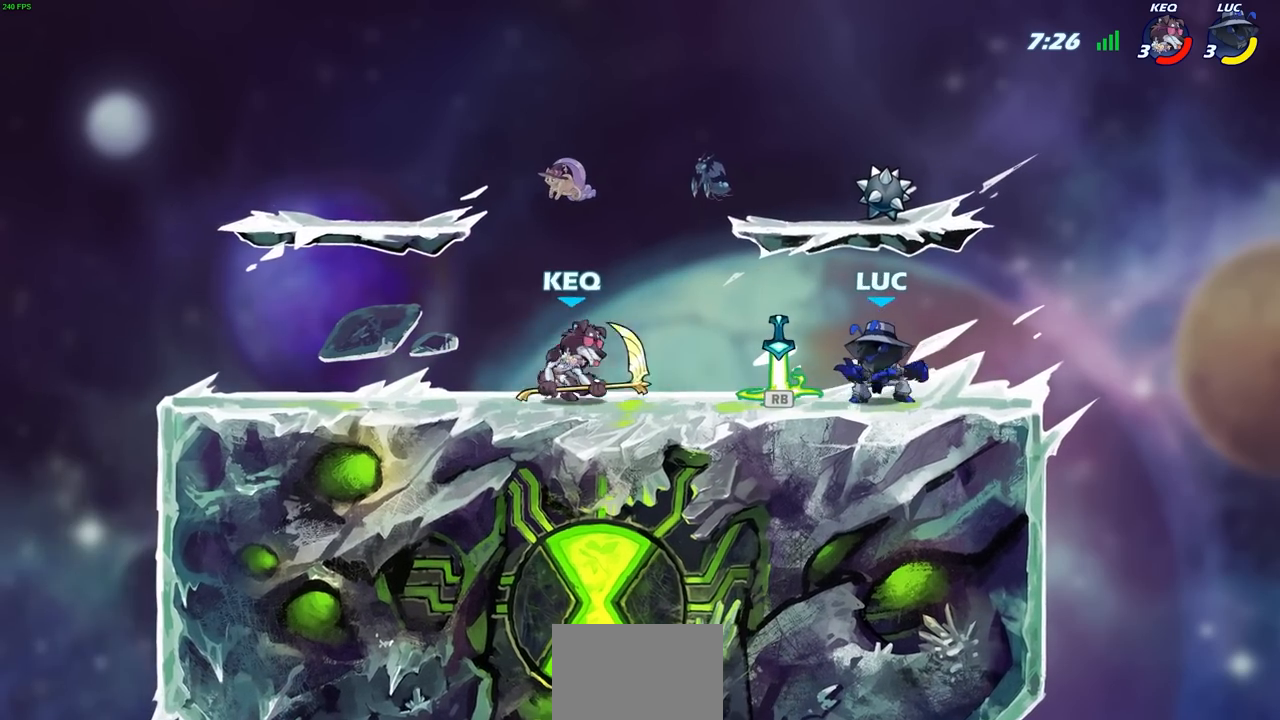
{"buttons": ["L1"], "left_stick": "center", "right_stick": "center", "events": [[183, "R1", "down"], [233, "left_stick", "center"], [283, "L1", "down"], [283, "R1", "up"], [317, "left_stick", "left"], [383, "SQUARE", "down"], [383, "left_stick", "center"], [450, "SQUARE", "up"]]}
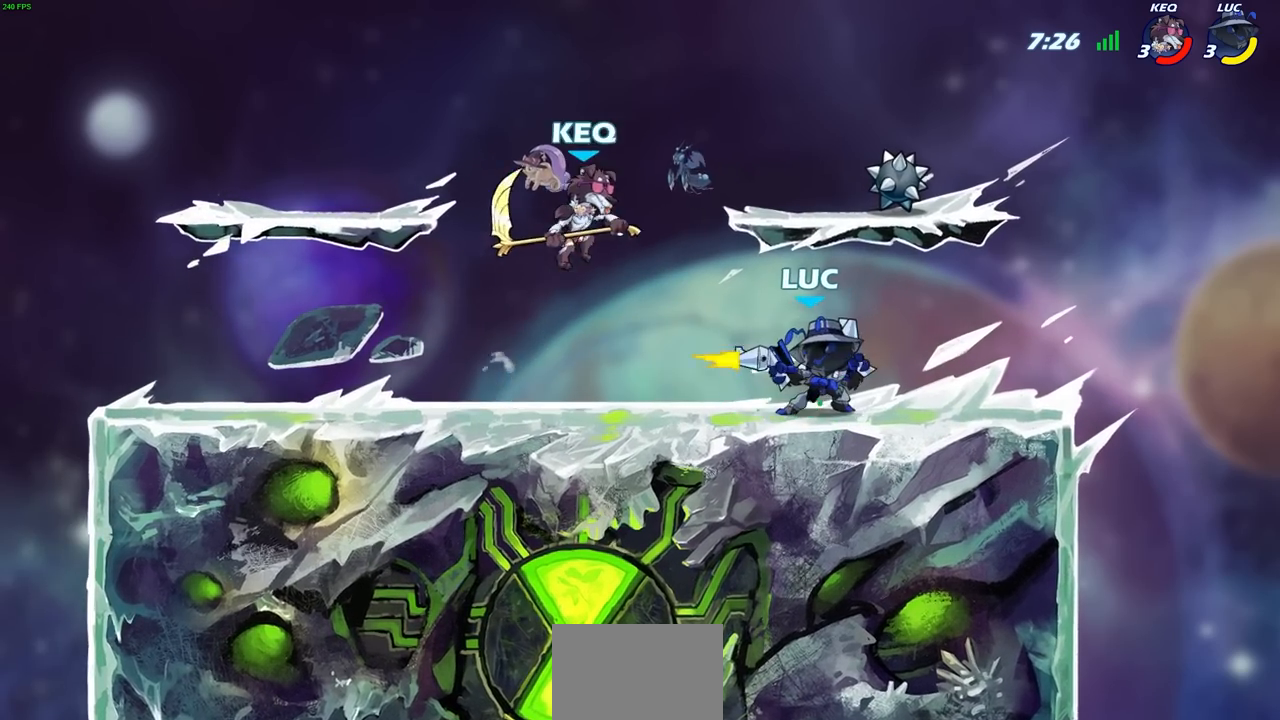
{"buttons": [], "left_stick": "right", "right_stick": "center", "events": [[33, "L1", "up"], [433, "left_stick", "right"]]}
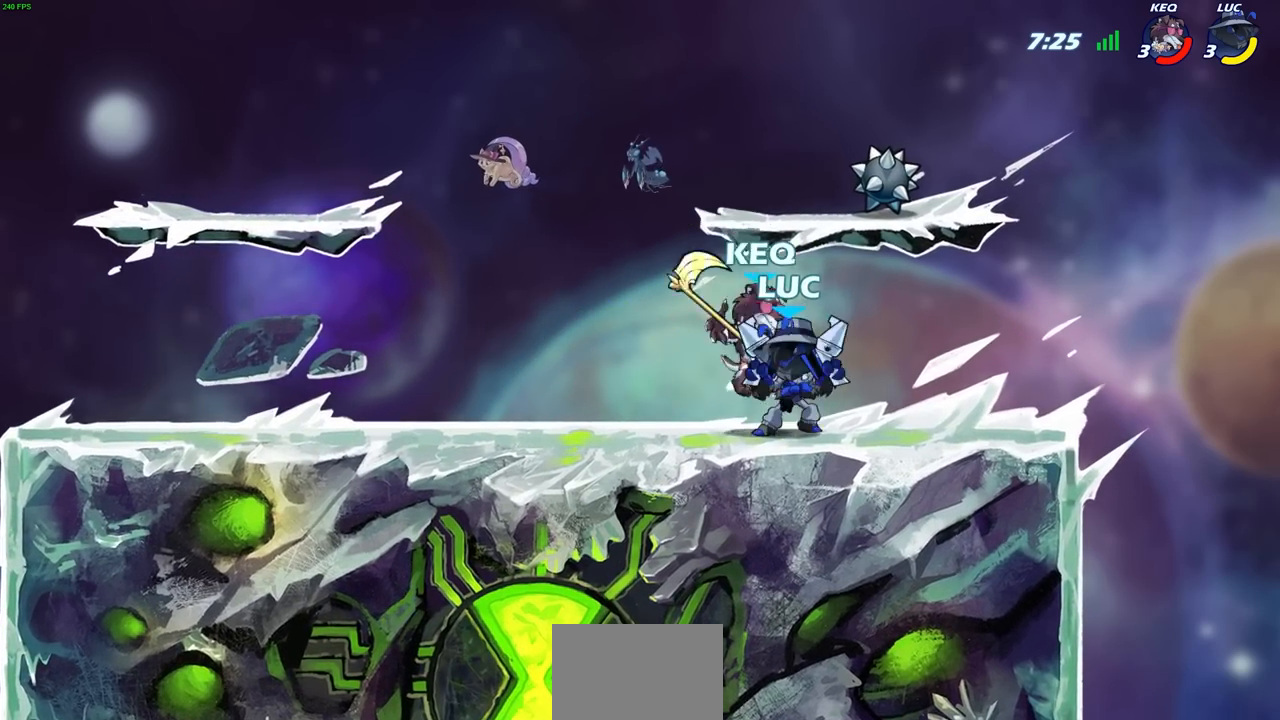
{"buttons": [], "left_stick": "down-left", "right_stick": "center", "events": [[417, "left_stick", "down-left"]]}
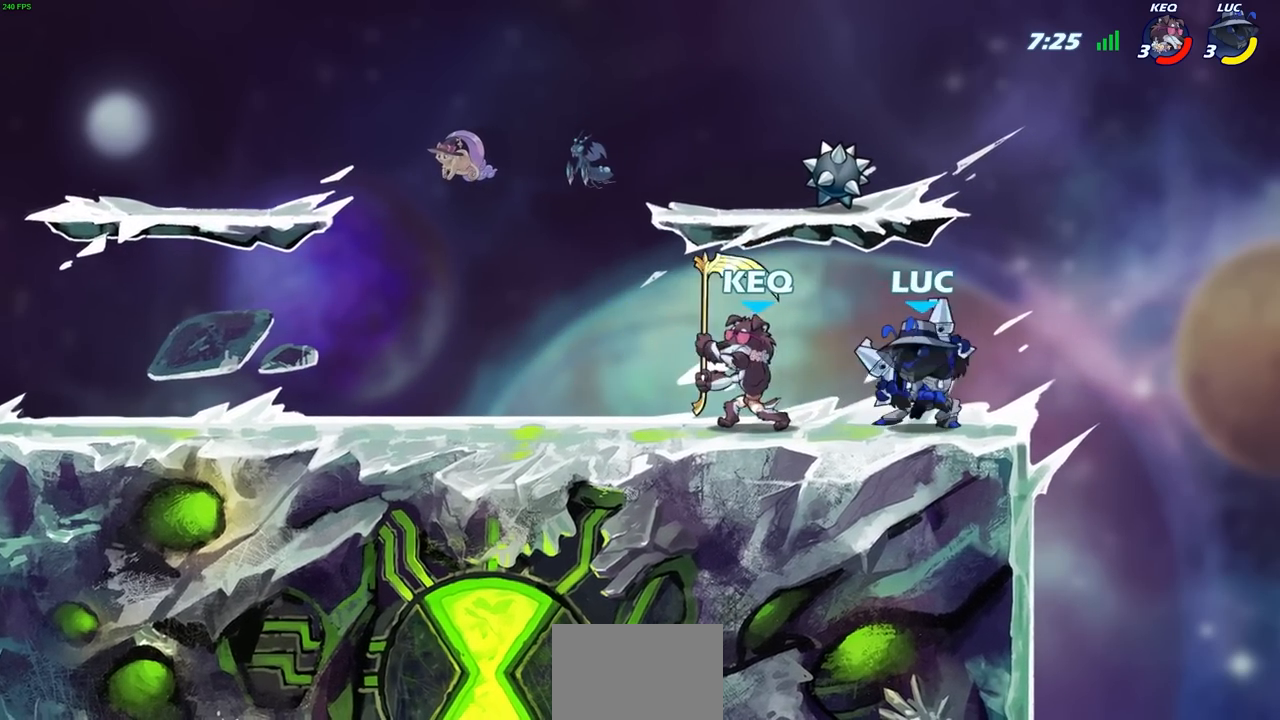
{"buttons": [], "left_stick": "center", "right_stick": "center", "events": [[100, "CROSS", "down"], [100, "R2", "down"], [117, "CROSS", "up"], [117, "SQUARE", "down"], [233, "SQUARE", "up"], [233, "left_stick", "center"], [250, "R2", "up"]]}
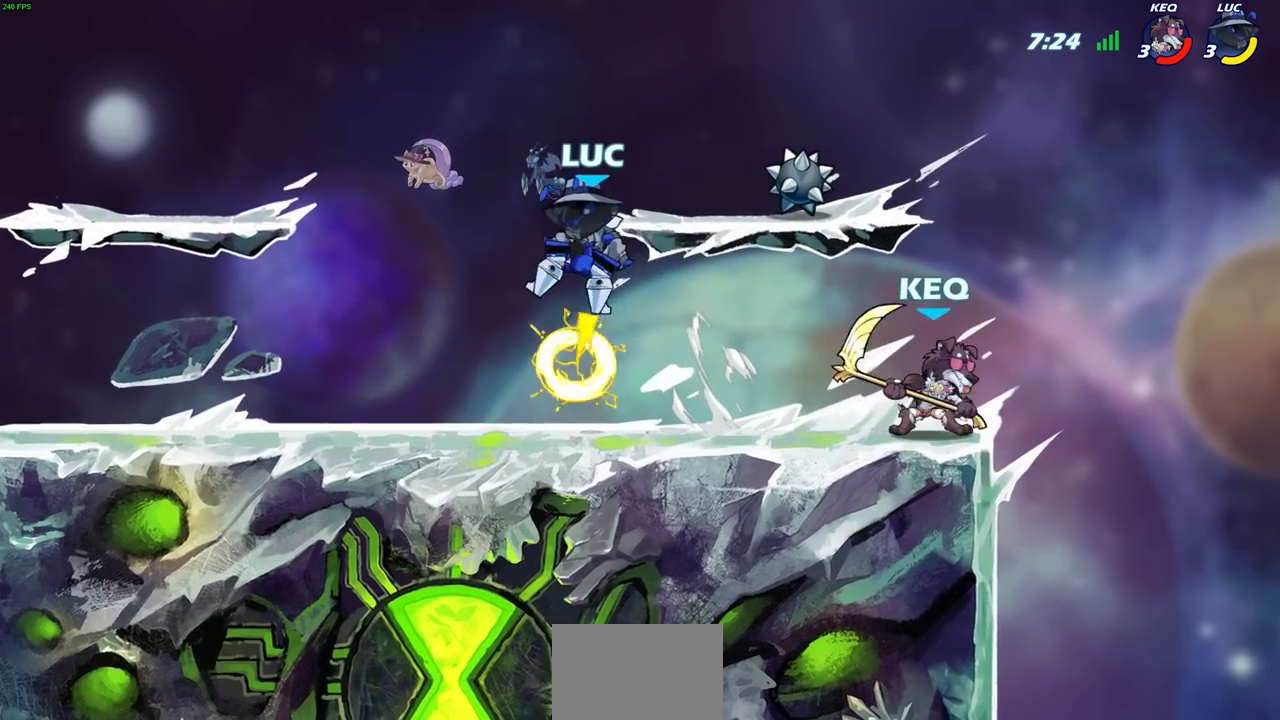
{"buttons": [], "left_stick": "center", "right_stick": "center", "events": [[67, "left_stick", "left"], [350, "left_stick", "up-right"], [383, "SQUARE", "down"], [417, "left_stick", "center"], [450, "SQUARE", "up"]]}
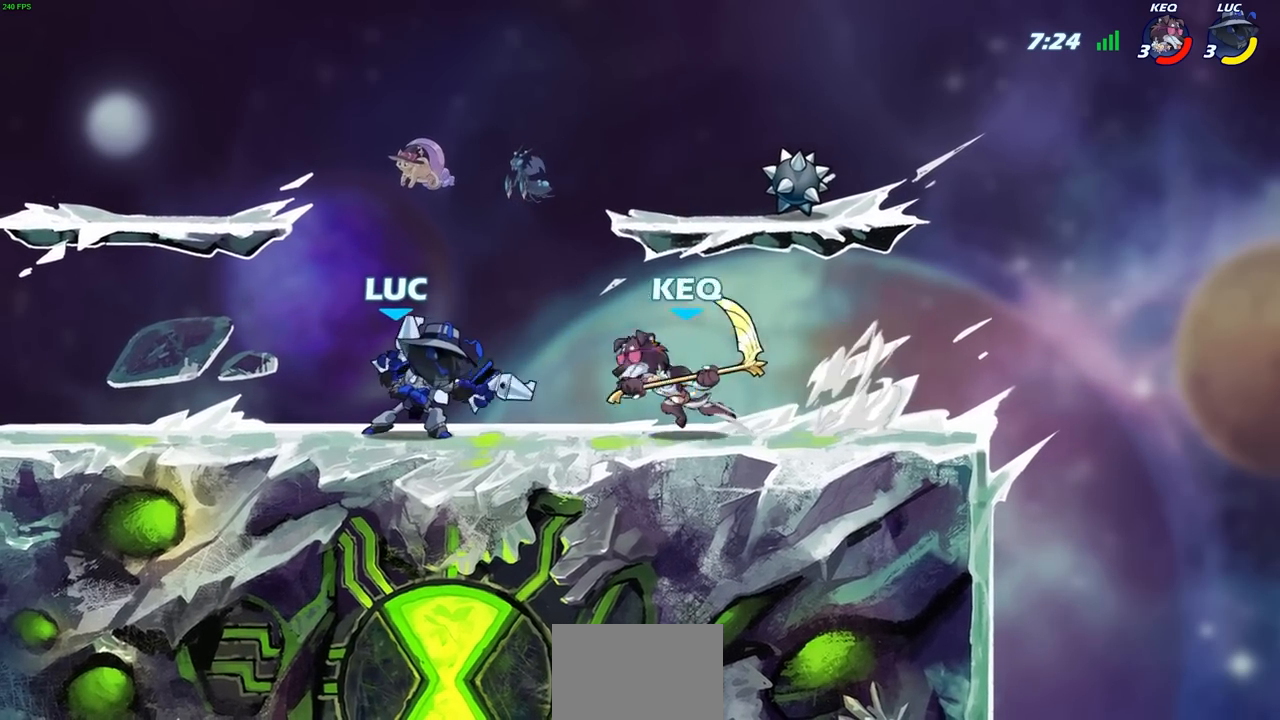
{"buttons": ["CROSS", "R2"], "left_stick": "left", "right_stick": "center", "events": [[283, "left_stick", "right"], [400, "left_stick", "left"], [417, "CROSS", "down"], [483, "R2", "down"]]}
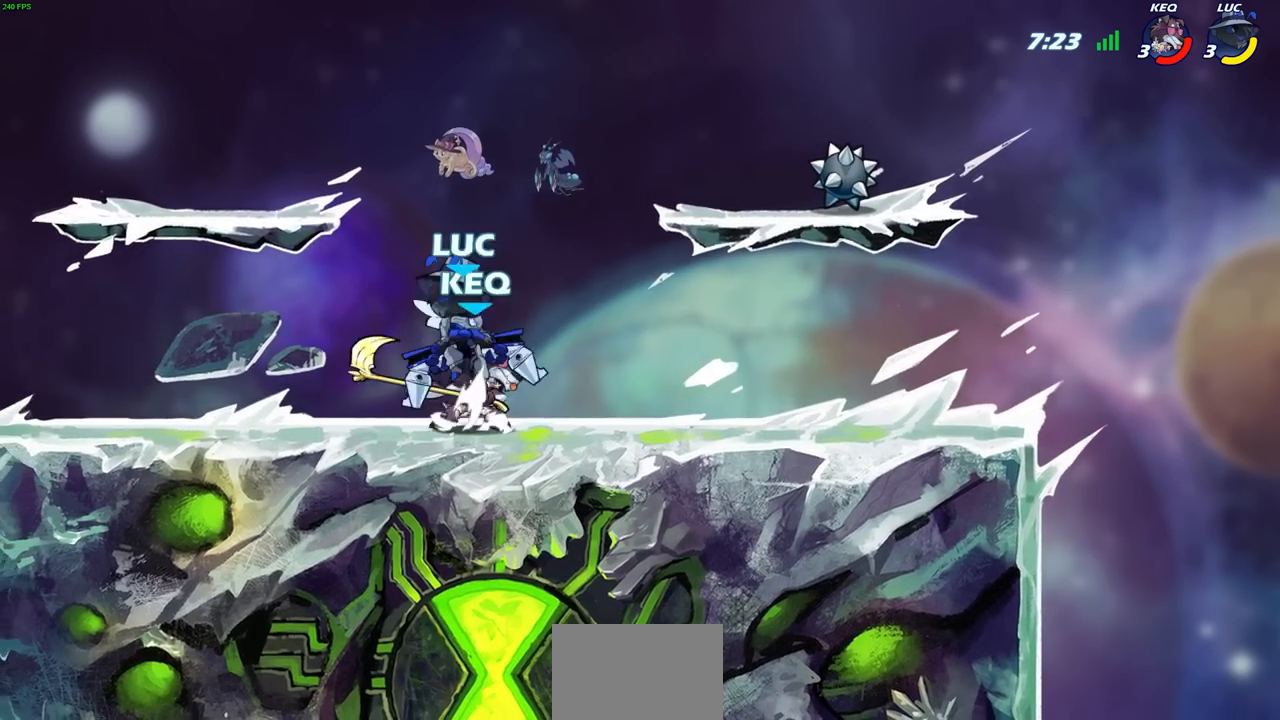
{"buttons": [], "left_stick": "center", "right_stick": "center", "events": [[50, "CROSS", "up"], [100, "left_stick", "up-right"], [250, "R2", "up"], [250, "left_stick", "right"], [350, "left_stick", "down-right"], [367, "SQUARE", "down"], [467, "SQUARE", "up"], [483, "left_stick", "center"]]}
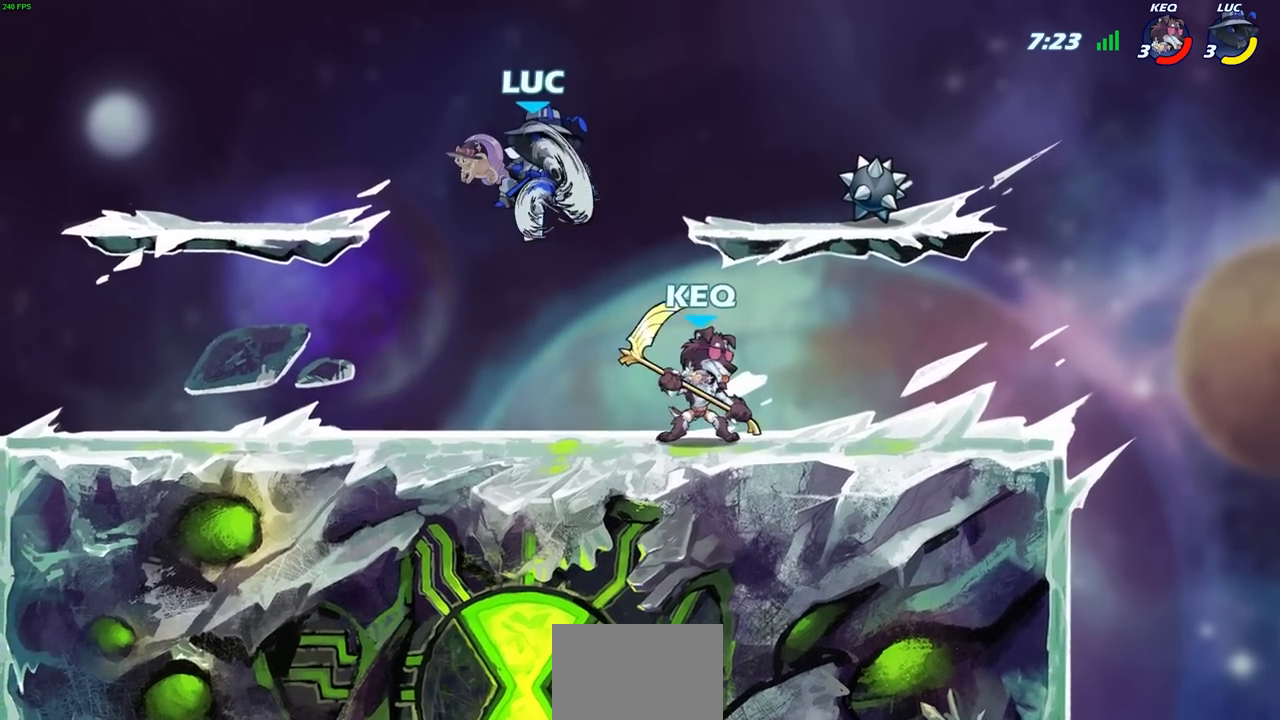
{"buttons": [], "left_stick": "center", "right_stick": "center", "events": []}
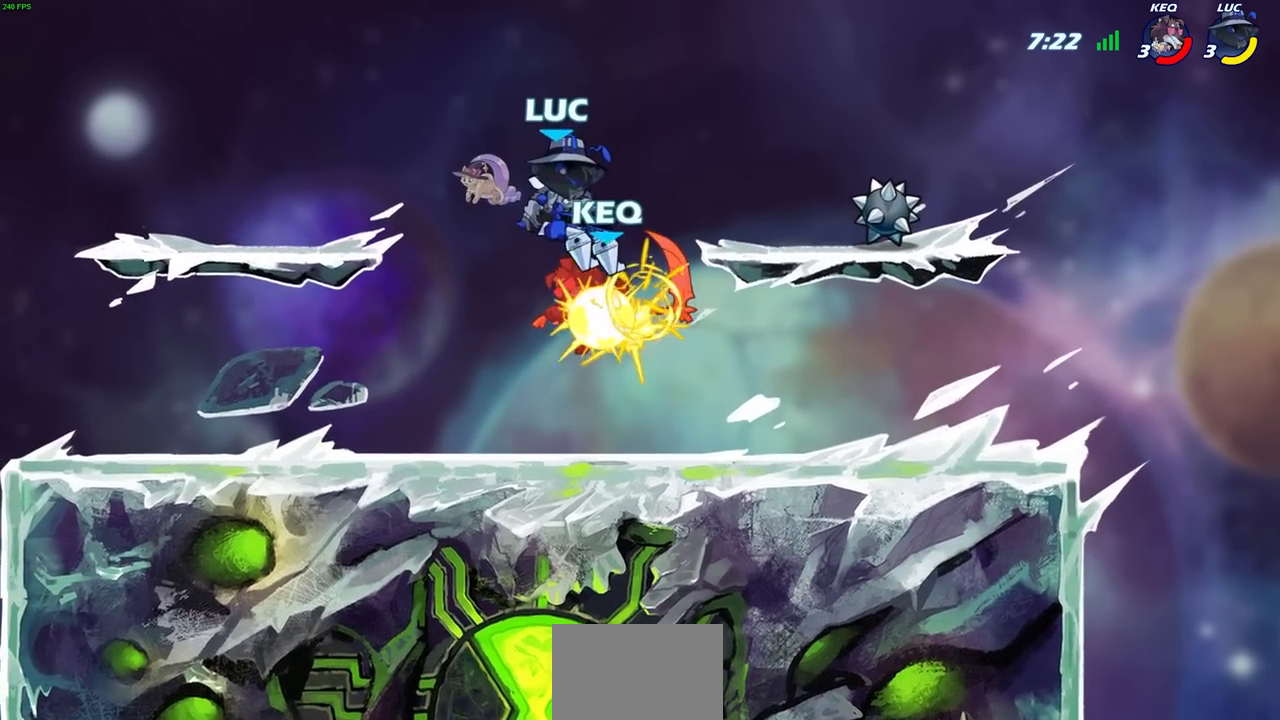
{"buttons": [], "left_stick": "right", "right_stick": "center", "events": [[150, "left_stick", "right"], [300, "CIRCLE", "down"], [433, "CIRCLE", "up"]]}
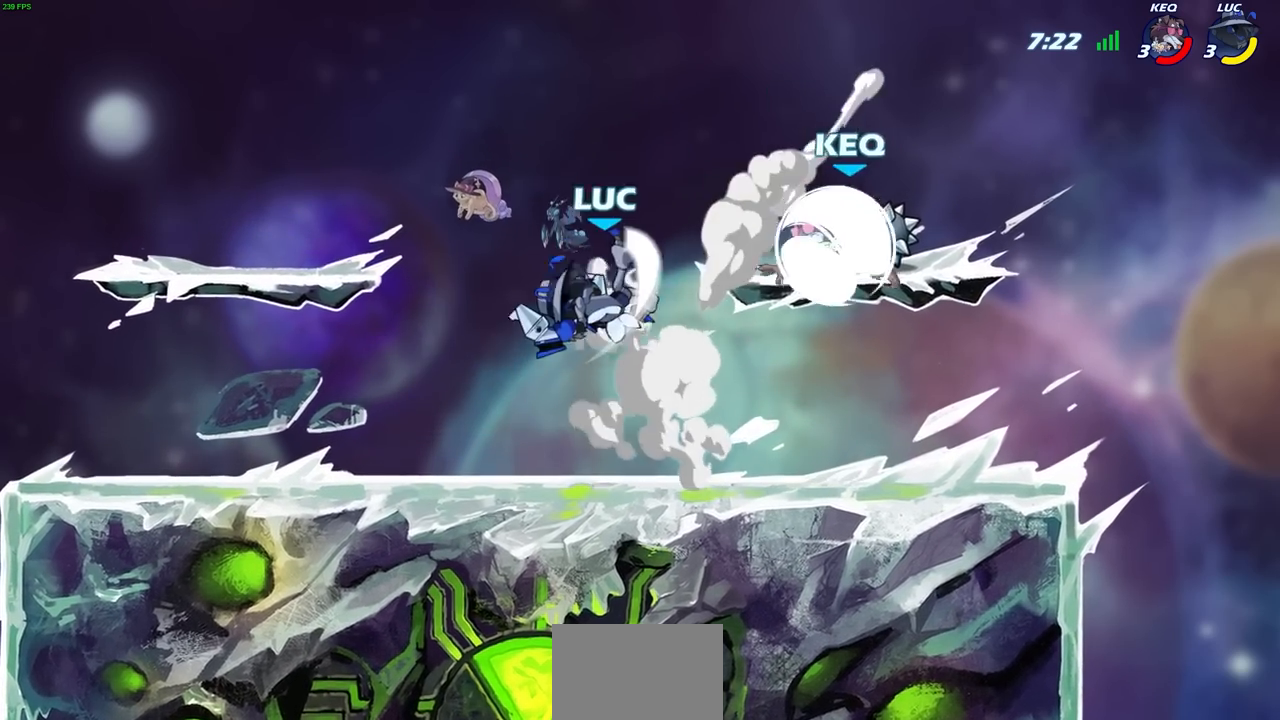
{"buttons": [], "left_stick": "right", "right_stick": "center", "events": []}
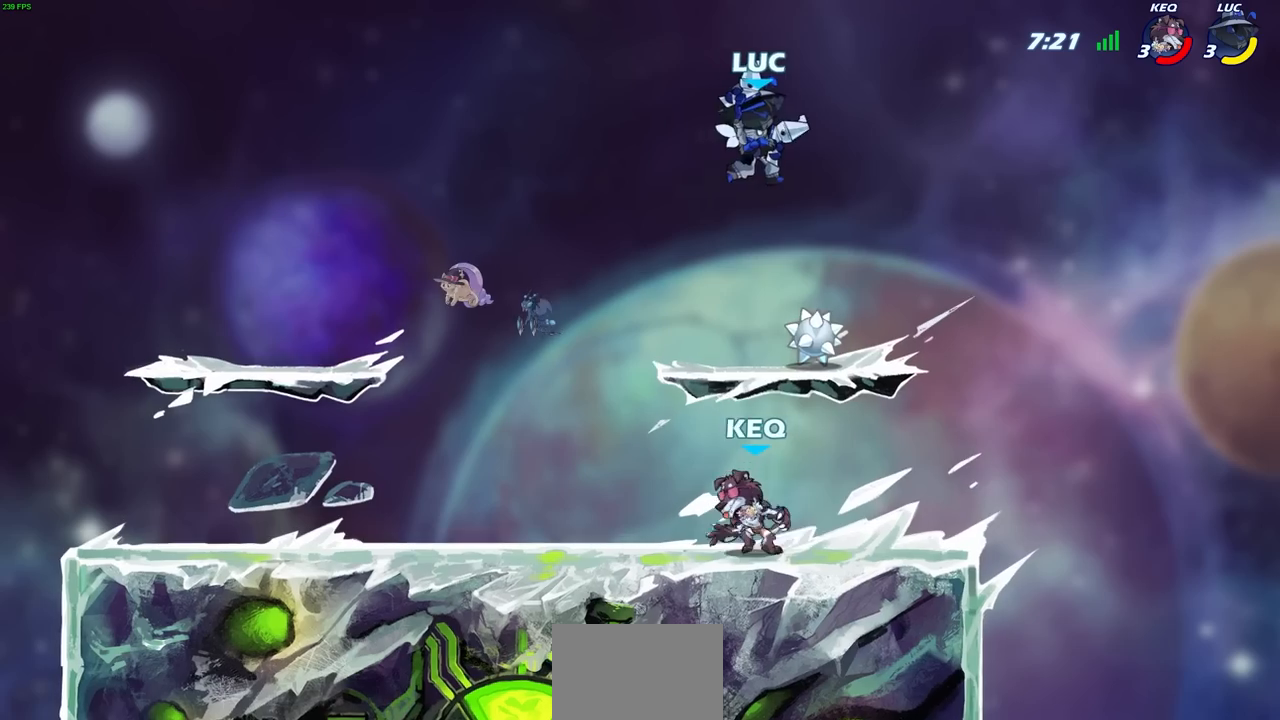
{"buttons": [], "left_stick": "down-left", "right_stick": "center", "events": [[483, "left_stick", "down-left"]]}
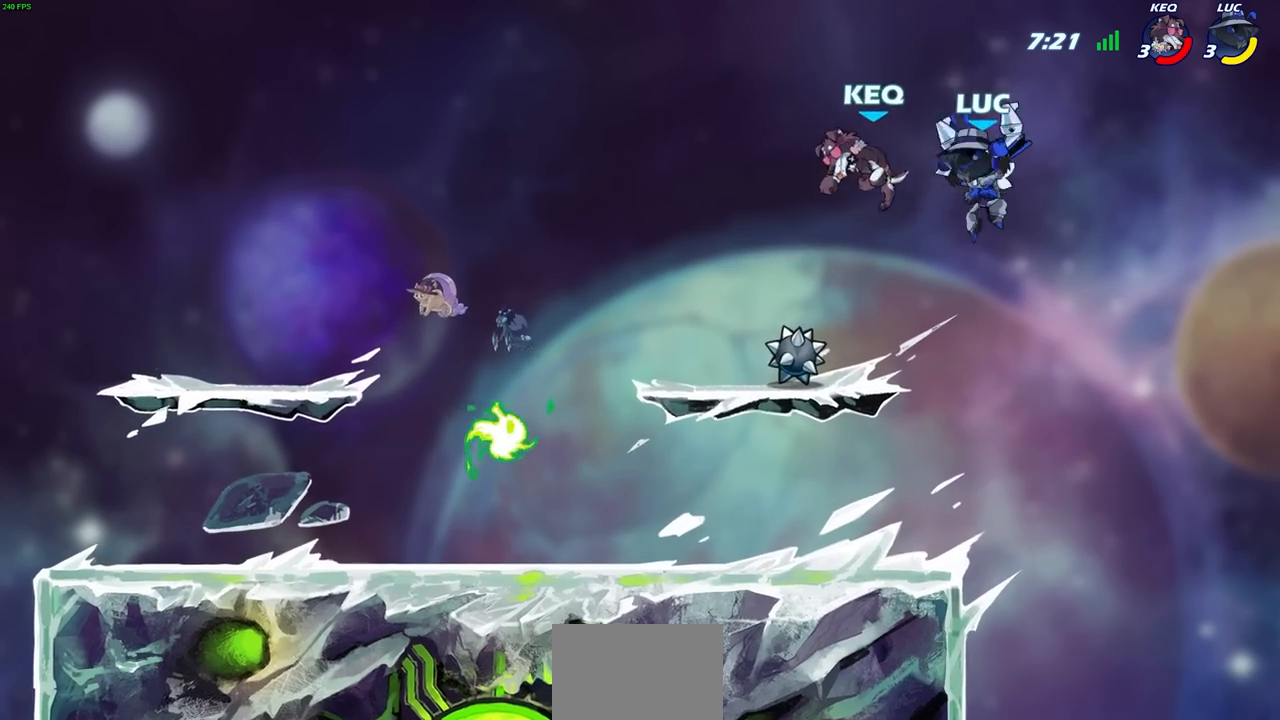
{"buttons": [], "left_stick": "up-left", "right_stick": "center", "events": [[50, "left_stick", "left"], [67, "CROSS", "down"], [117, "SQUARE", "down"], [150, "CROSS", "up"], [167, "left_stick", "right"], [183, "SQUARE", "up"], [417, "left_stick", "up-left"]]}
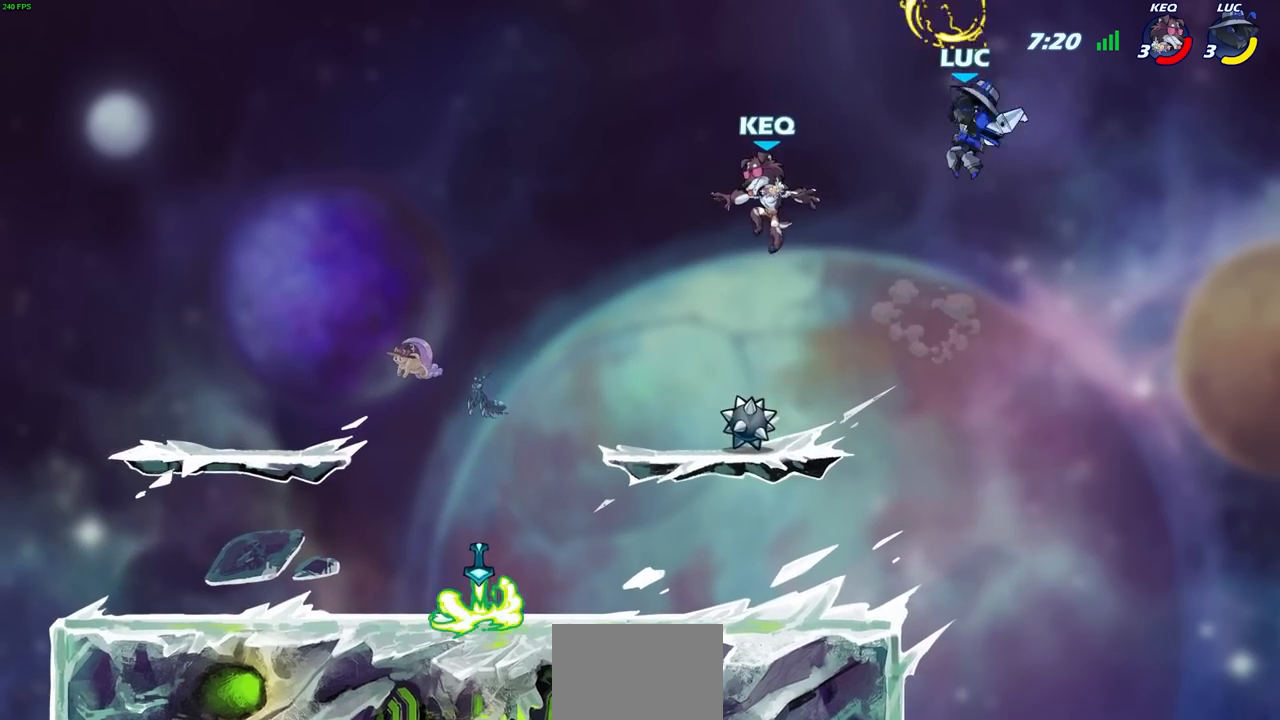
{"buttons": [], "left_stick": "down-right", "right_stick": "center", "events": [[233, "left_stick", "down-left"], [433, "left_stick", "down-right"]]}
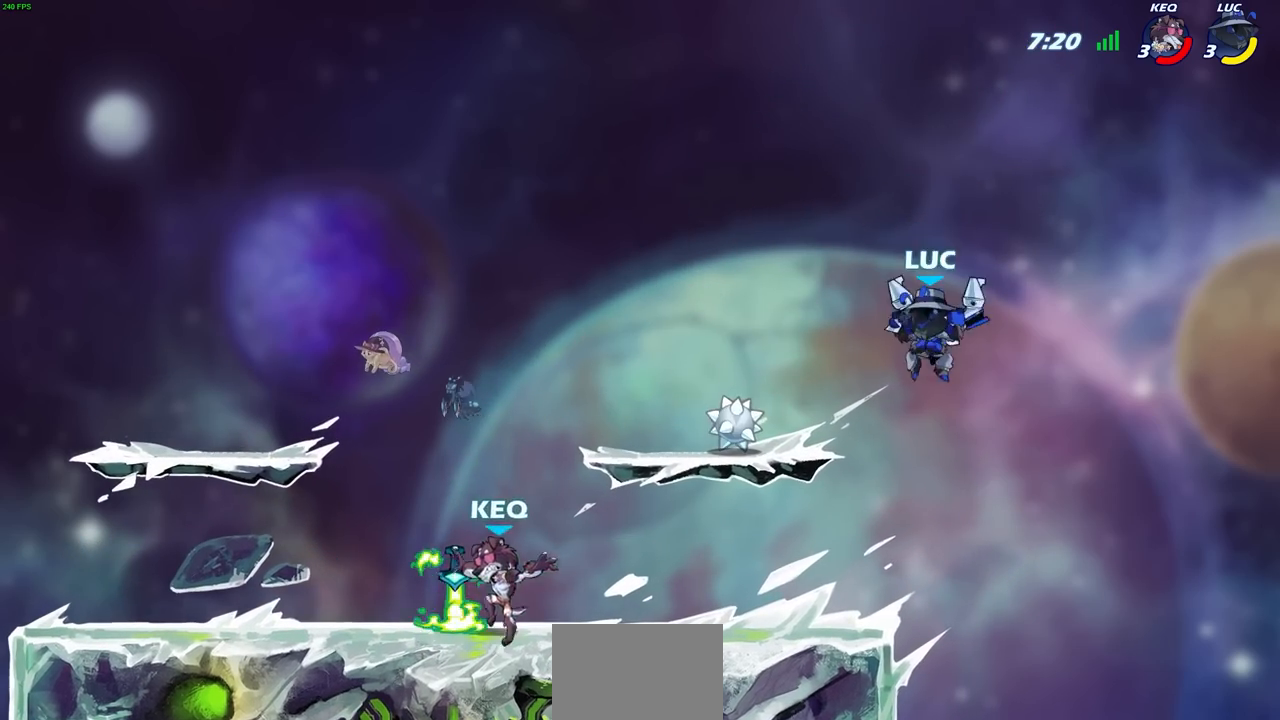
{"buttons": [], "left_stick": "up-left", "right_stick": "center", "events": [[50, "left_stick", "down-left"], [100, "left_stick", "left"], [367, "left_stick", "up-right"], [450, "left_stick", "up-left"]]}
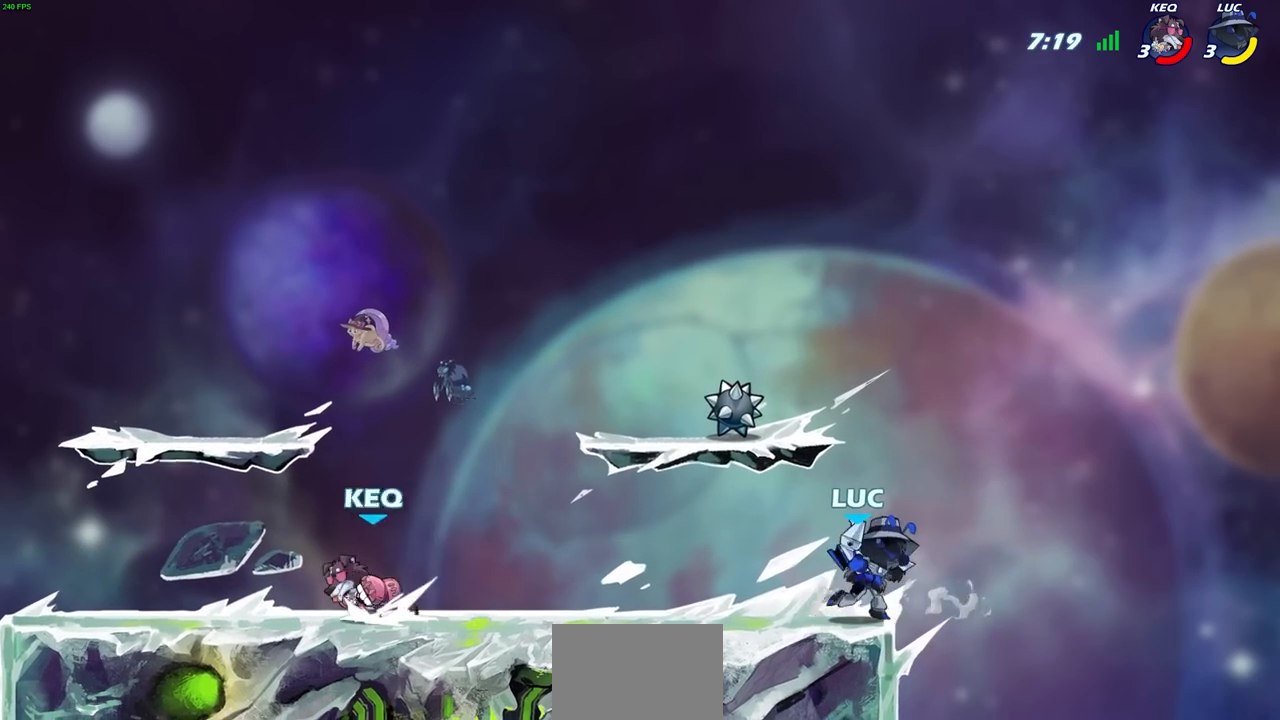
{"buttons": [], "left_stick": "left", "right_stick": "center", "events": [[33, "left_stick", "left"], [67, "CIRCLE", "down"], [133, "CIRCLE", "up"]]}
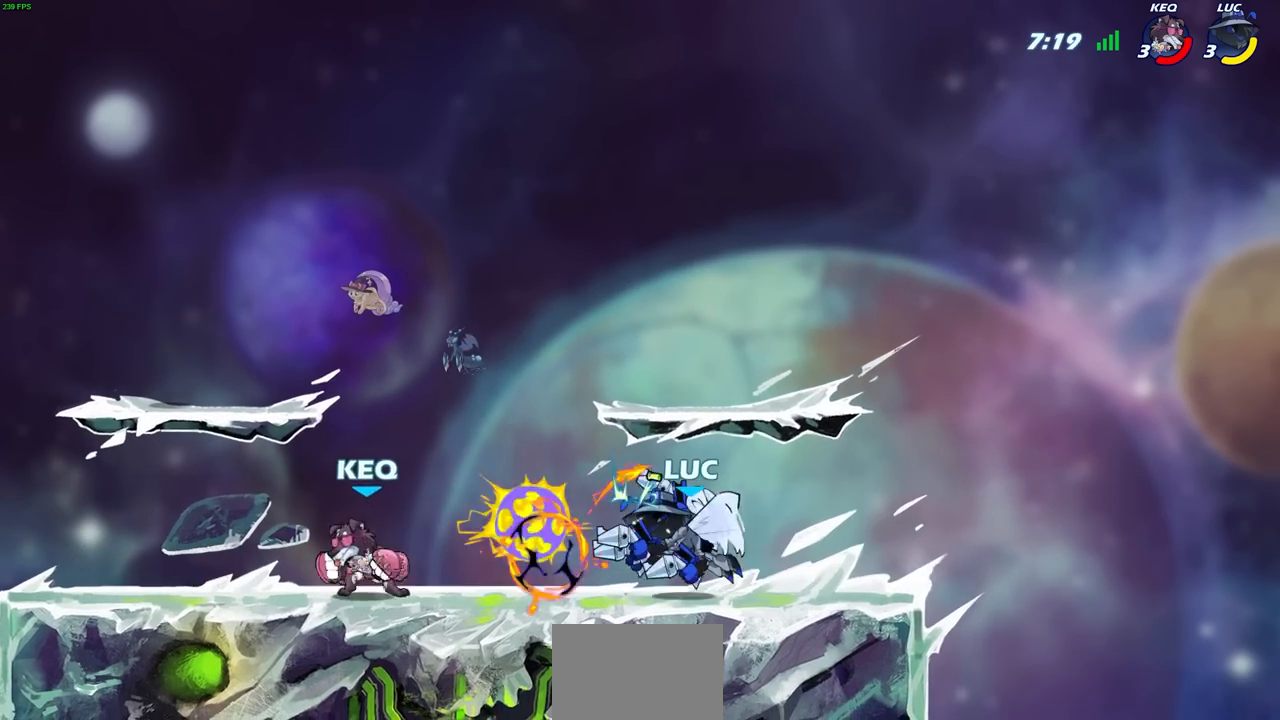
{"buttons": [], "left_stick": "right", "right_stick": "center", "events": [[33, "left_stick", "center"], [500, "left_stick", "right"]]}